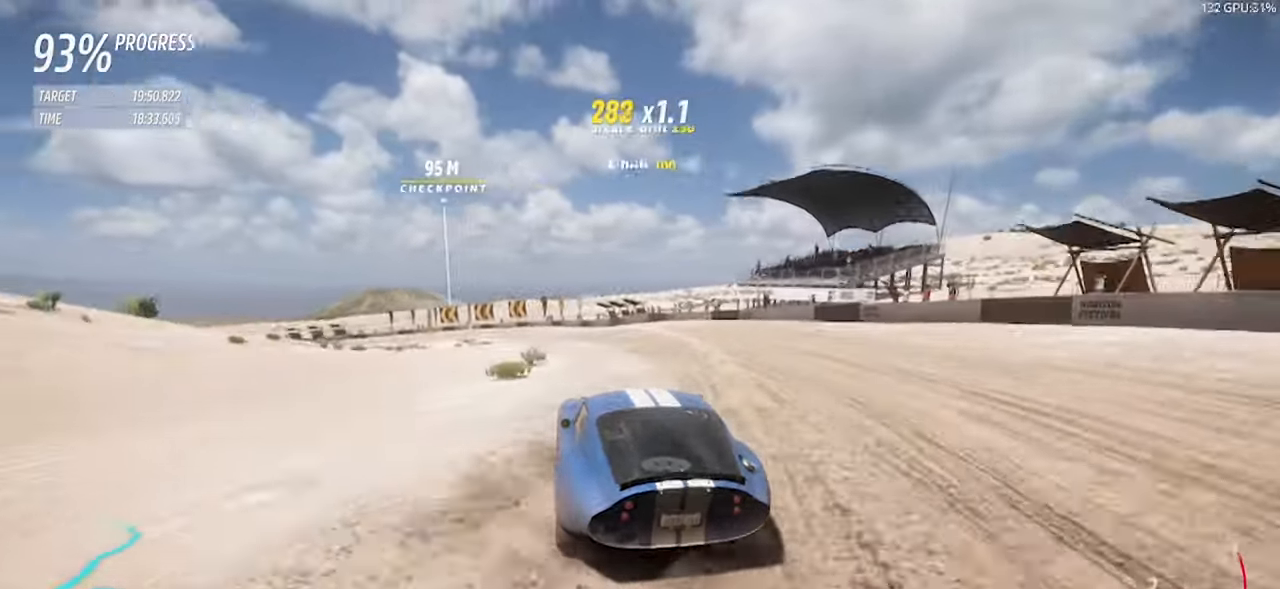
Gameplay with keyboard; each line is a JSON object with the keys held at the frame after it. "events" lists presses ("down") and releases ("up") of "a", "d", "down", "left", "right", "s", "space", "up" and "w" between this image and that frame as [ms after this image, input, new state], when the widget could be followed in between. No other keys are recorded. Mouse input is not recorded.
{"keys": ["a", "w"], "events": [[100, "w", "down"]]}
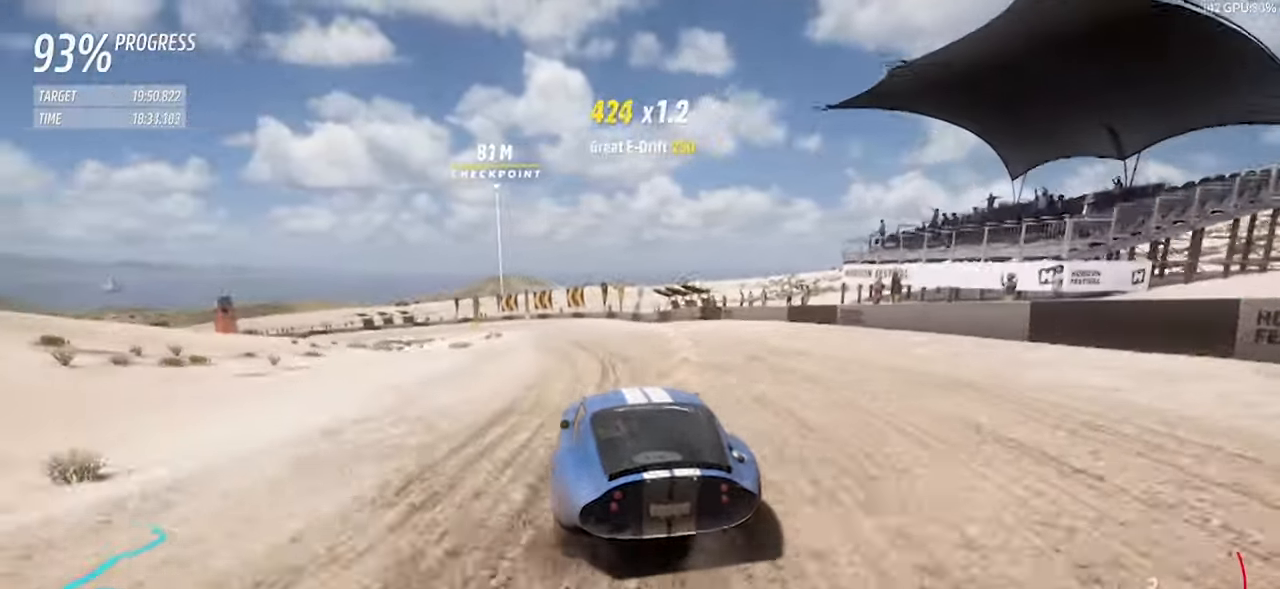
{"keys": ["a", "space", "w"], "events": [[400, "space", "down"]]}
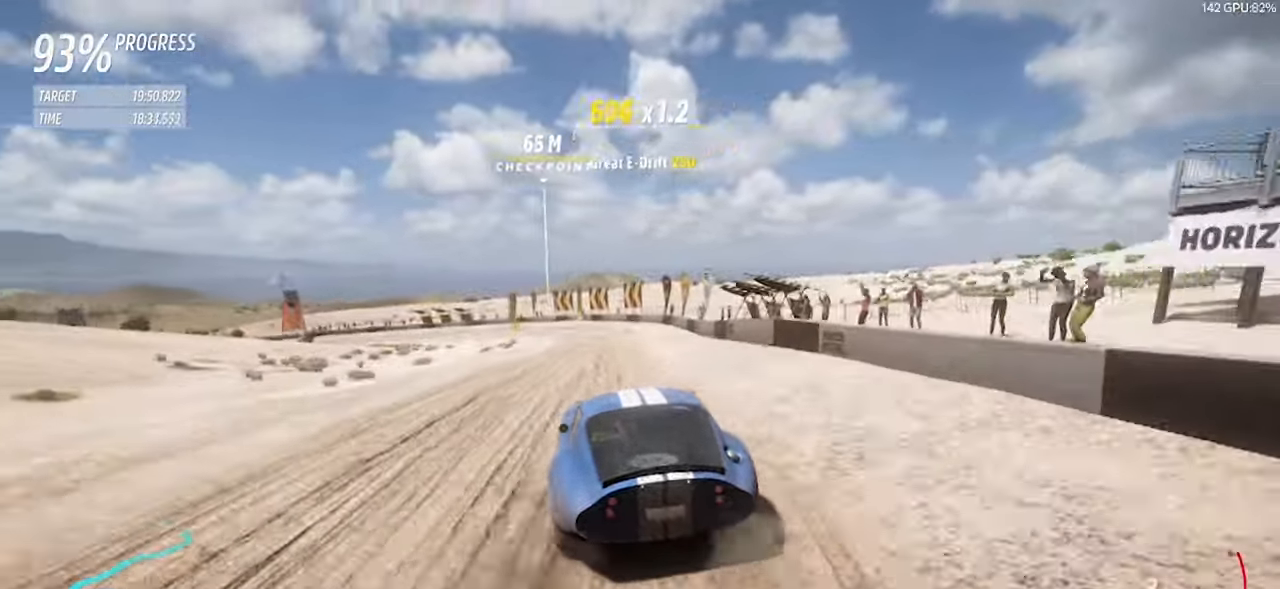
{"keys": ["a", "w"], "events": [[133, "space", "up"]]}
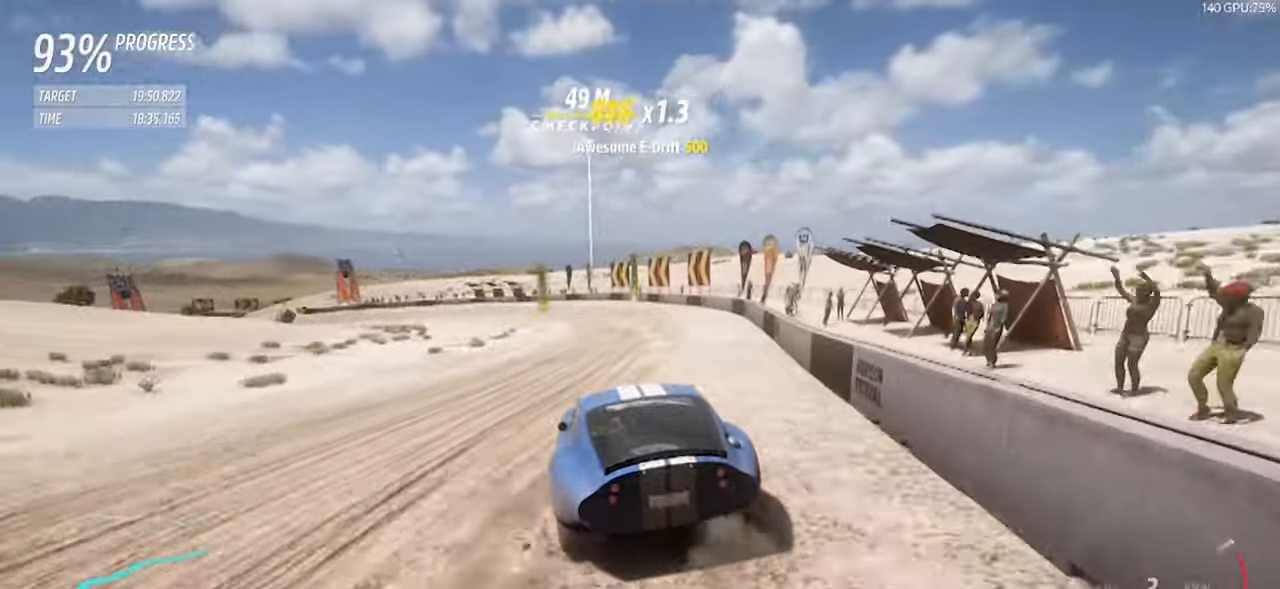
{"keys": ["a", "w"], "events": []}
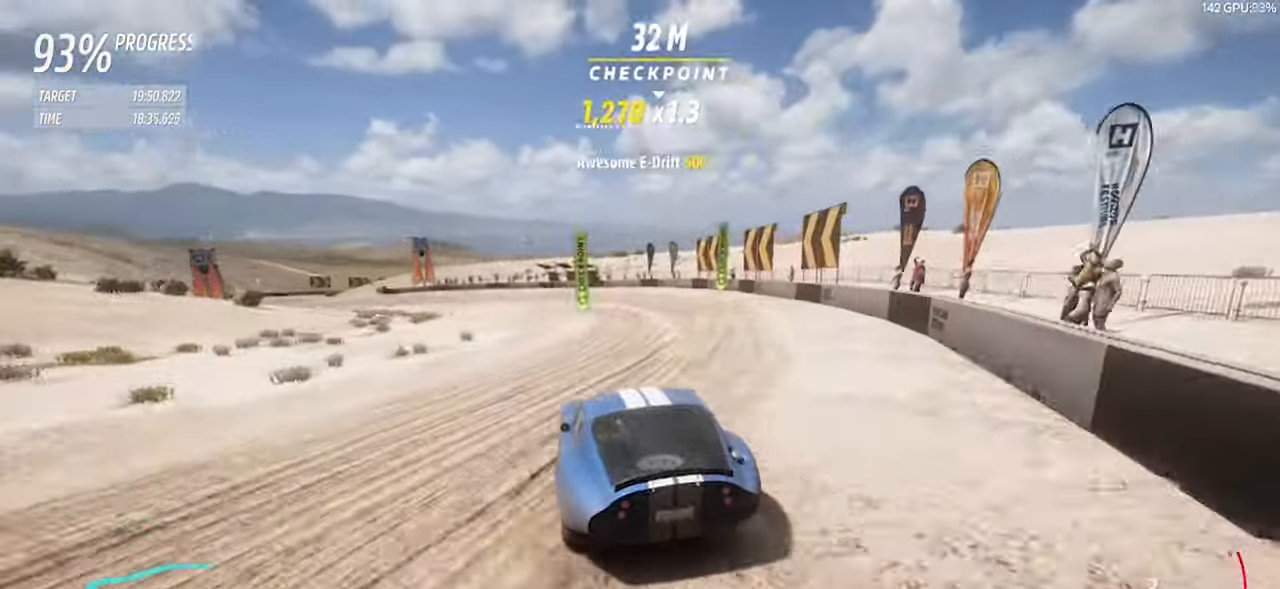
{"keys": ["a", "space", "w"], "events": [[117, "space", "down"], [300, "space", "up"], [433, "space", "down"]]}
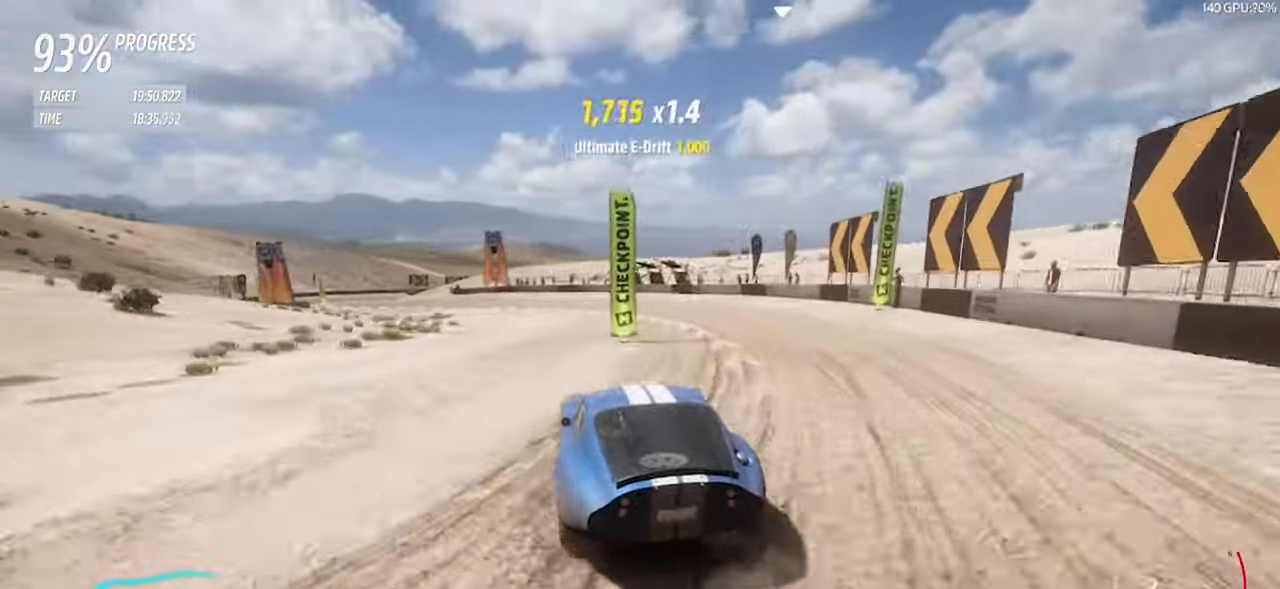
{"keys": ["a", "w"], "events": [[83, "space", "up"], [183, "w", "up"], [267, "left", "down"], [317, "up", "down"], [317, "w", "down"], [367, "left", "up"], [417, "up", "up"]]}
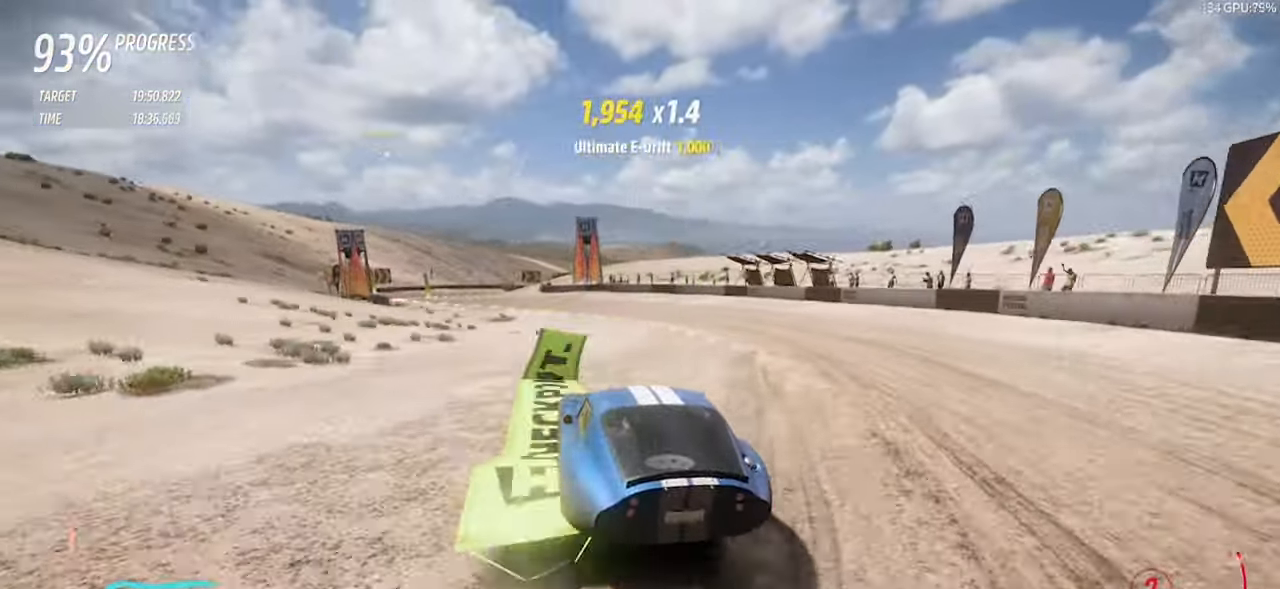
{"keys": ["a", "w"], "events": [[417, "a", "up"], [467, "a", "down"]]}
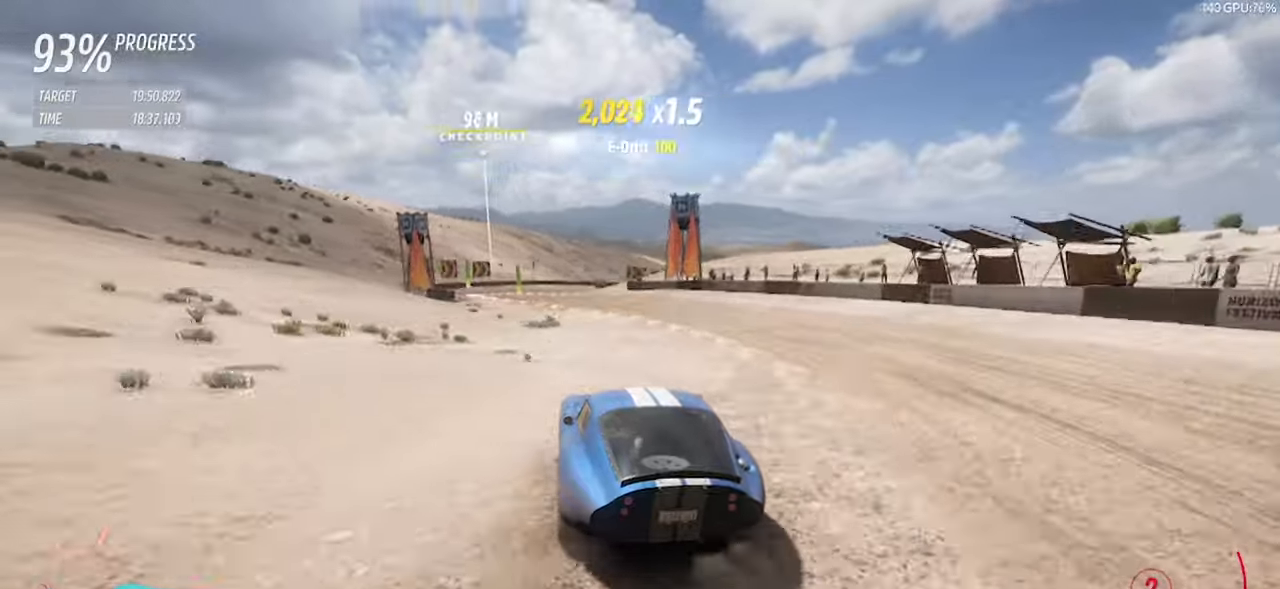
{"keys": ["a", "w"], "events": [[17, "right", "down"], [17, "up", "down"], [167, "right", "up"], [167, "up", "up"]]}
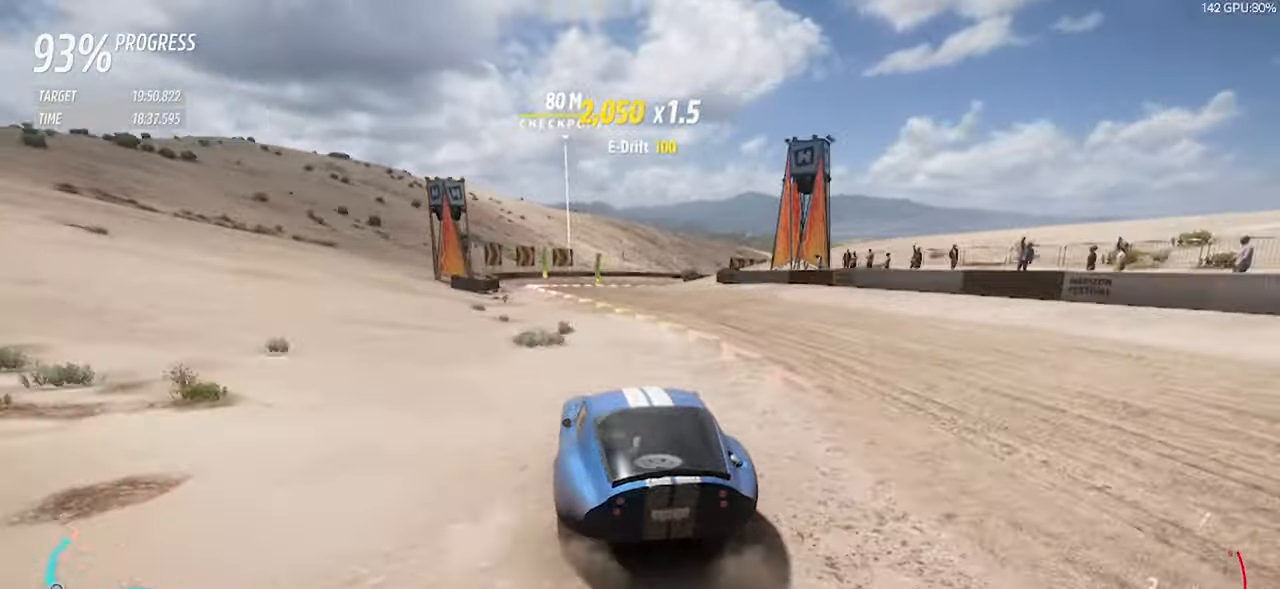
{"keys": [], "events": [[500, "a", "up"], [500, "w", "up"]]}
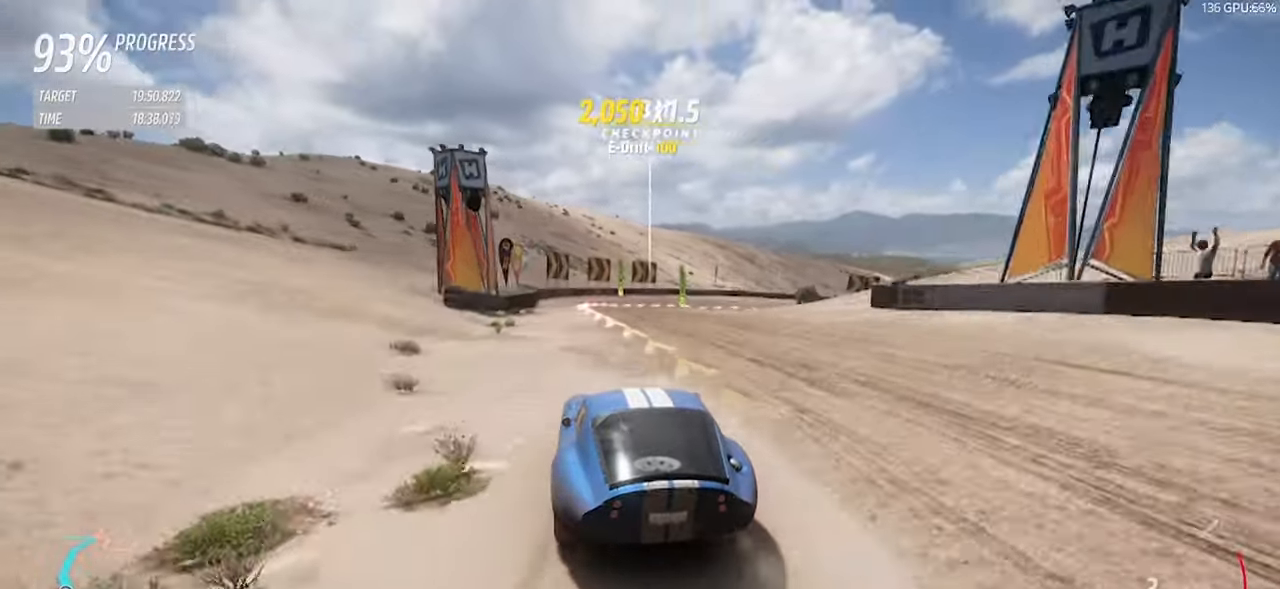
{"keys": ["d", "s"], "events": [[184, "d", "down"], [334, "left", "down"], [334, "s", "down"], [334, "up", "down"], [467, "left", "up"], [467, "up", "up"]]}
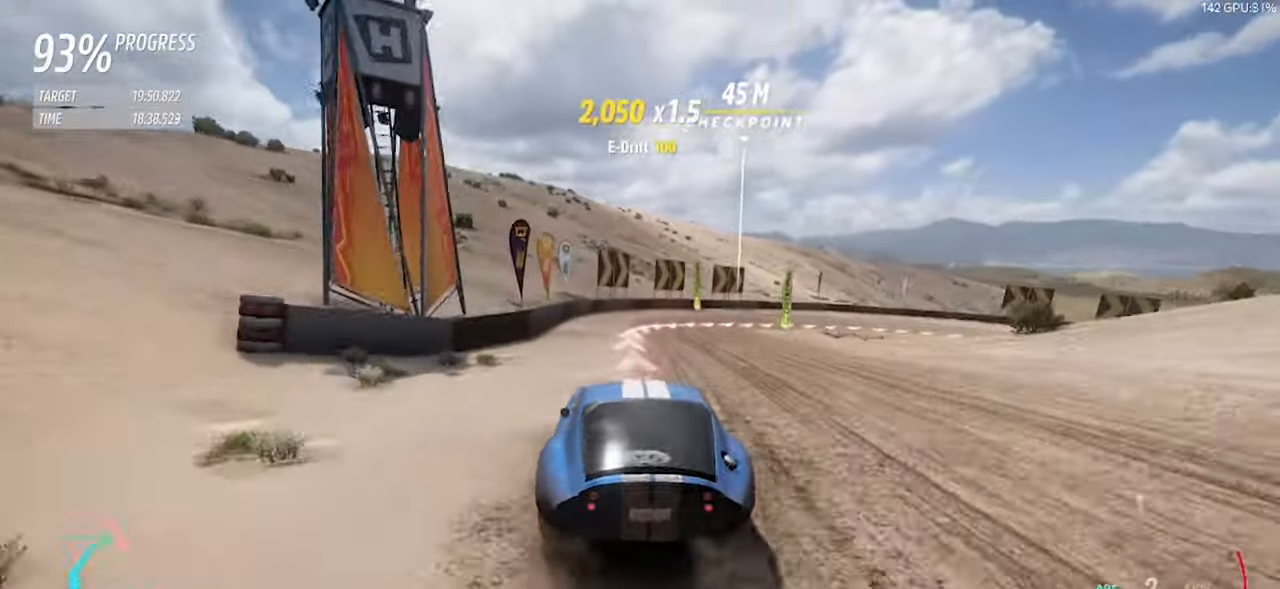
{"keys": ["d", "s"], "events": []}
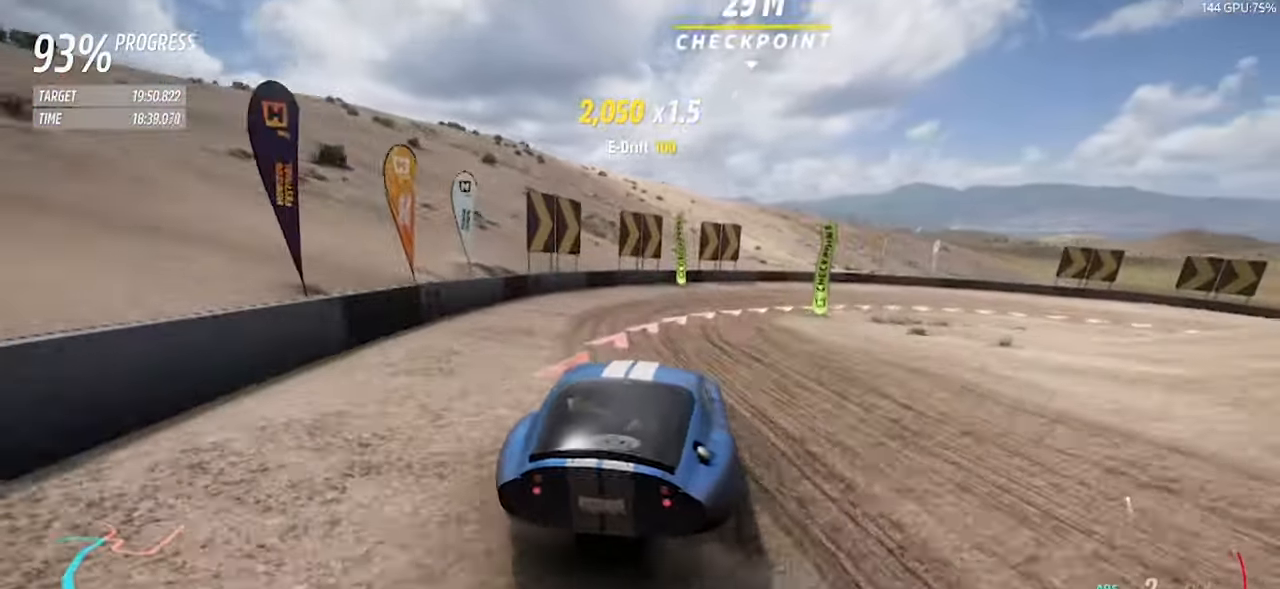
{"keys": ["d"], "events": [[367, "s", "up"]]}
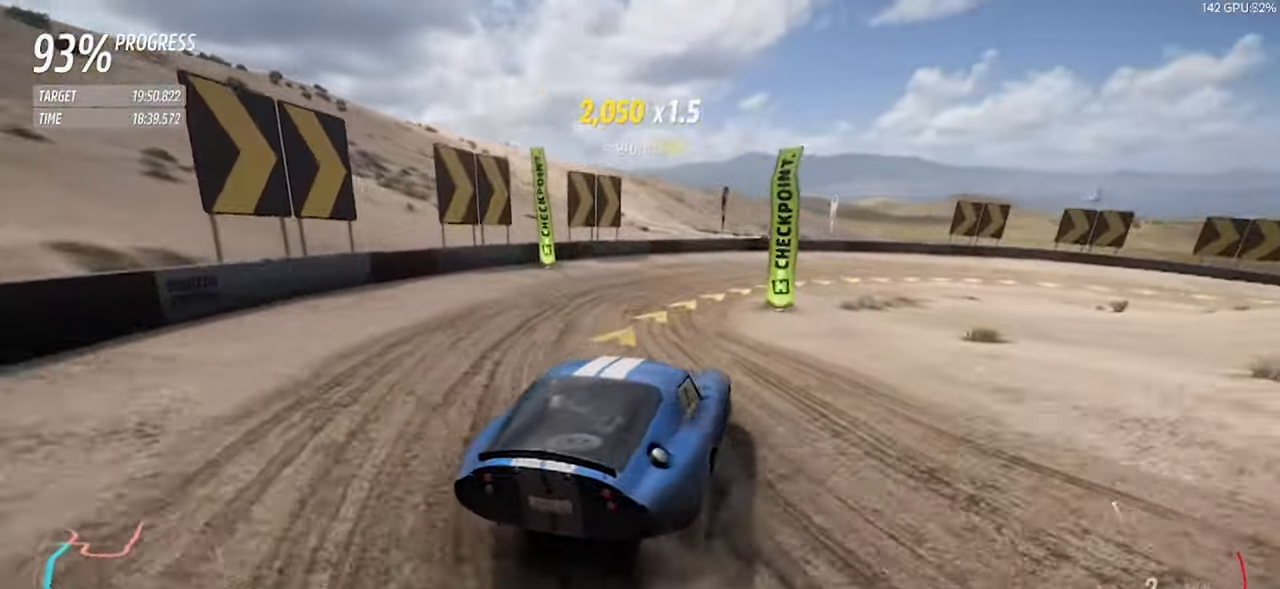
{"keys": ["d", "w"], "events": [[100, "w", "down"], [284, "w", "up"], [384, "w", "down"]]}
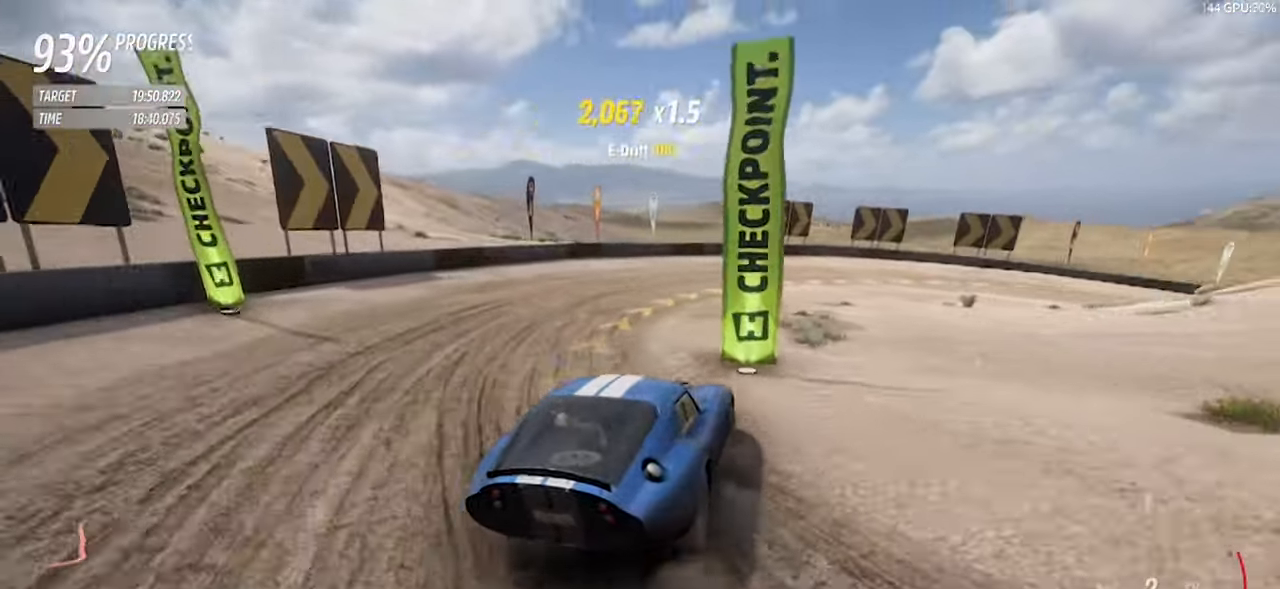
{"keys": ["d", "w"], "events": [[17, "d", "up"], [117, "d", "down"], [117, "w", "up"], [250, "w", "down"]]}
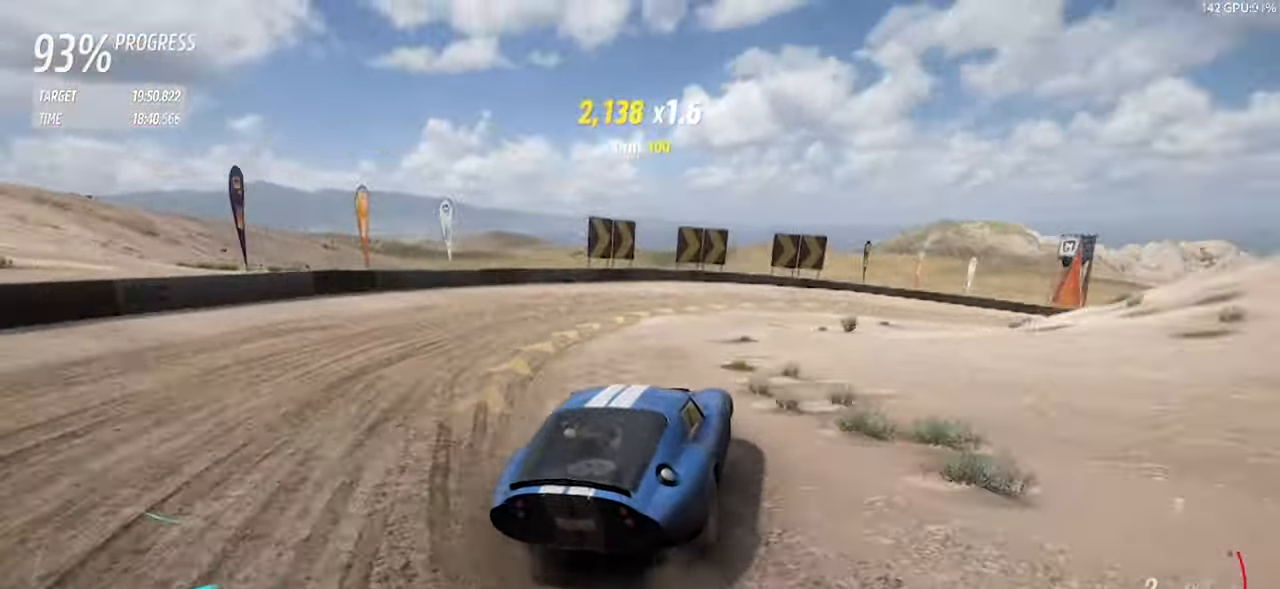
{"keys": ["d"], "events": [[84, "w", "up"], [184, "w", "down"], [467, "w", "up"]]}
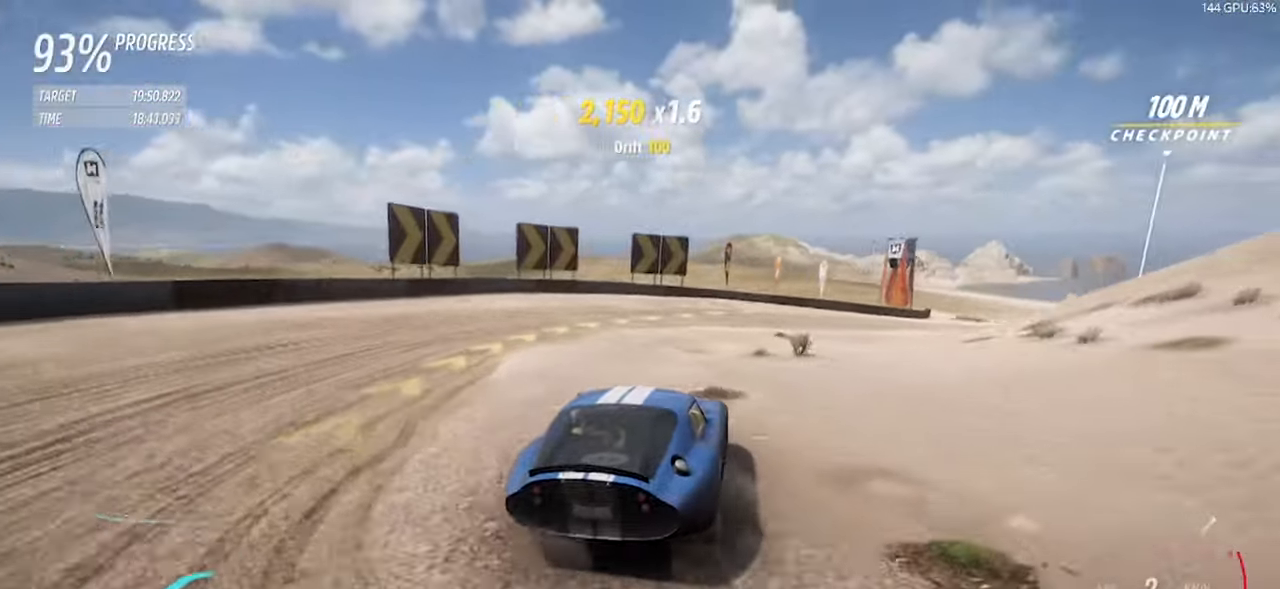
{"keys": ["d", "w"], "events": [[100, "w", "down"], [334, "d", "up"], [467, "d", "down"]]}
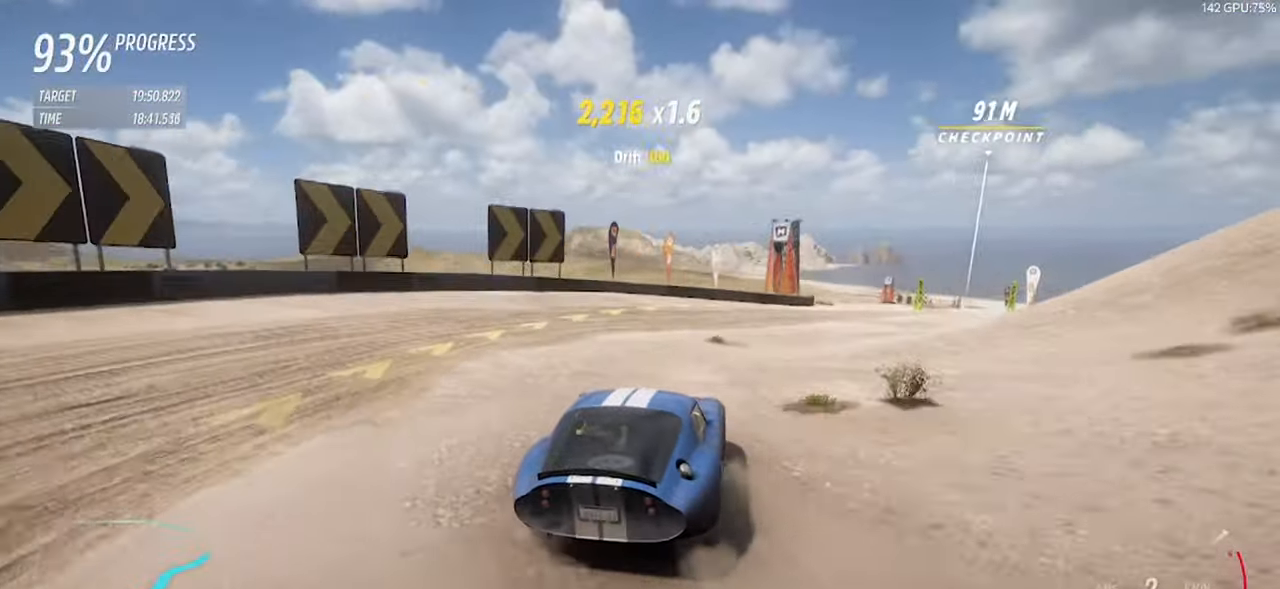
{"keys": ["d", "w"], "events": []}
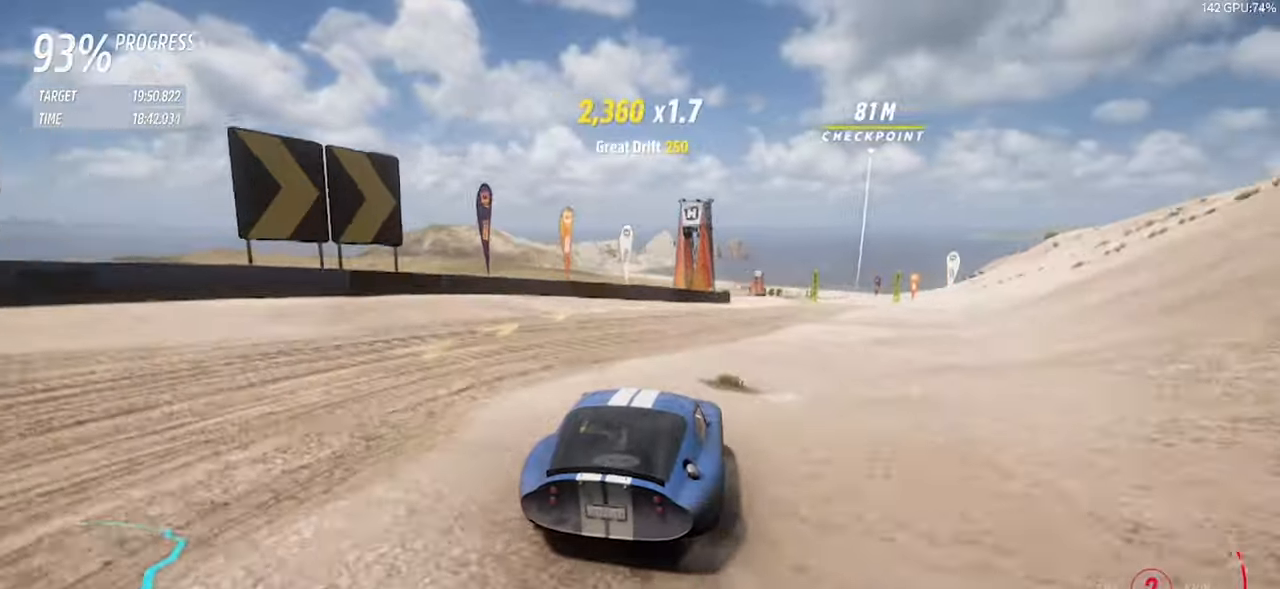
{"keys": ["w"], "events": [[500, "d", "up"]]}
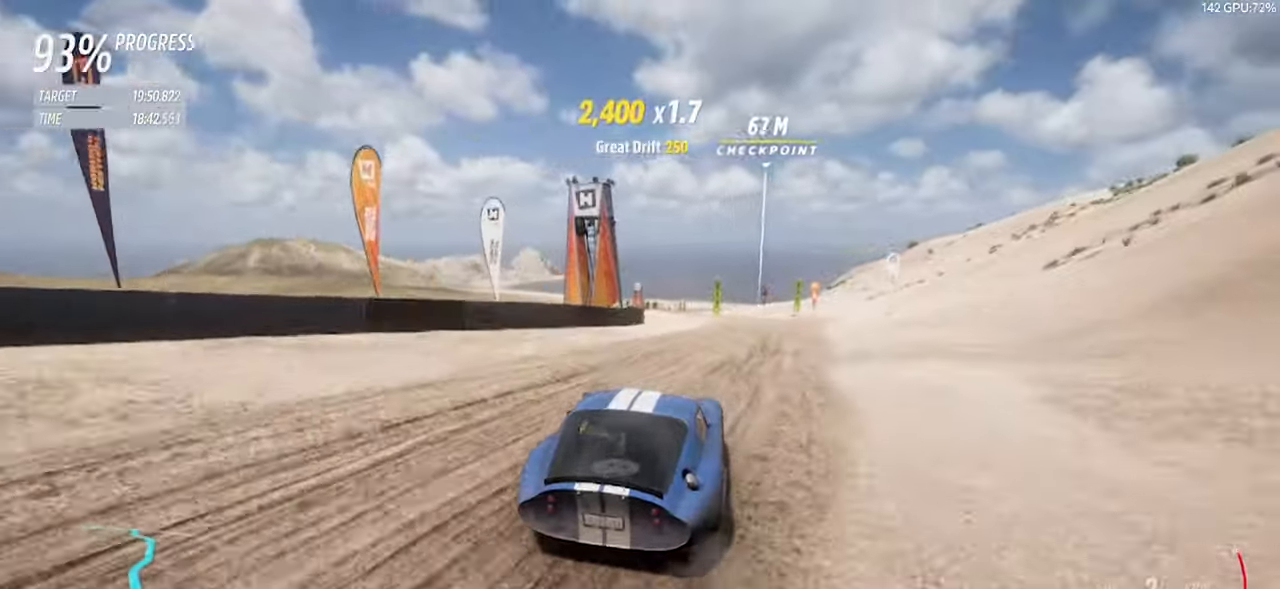
{"keys": ["a", "w"], "events": [[433, "a", "down"]]}
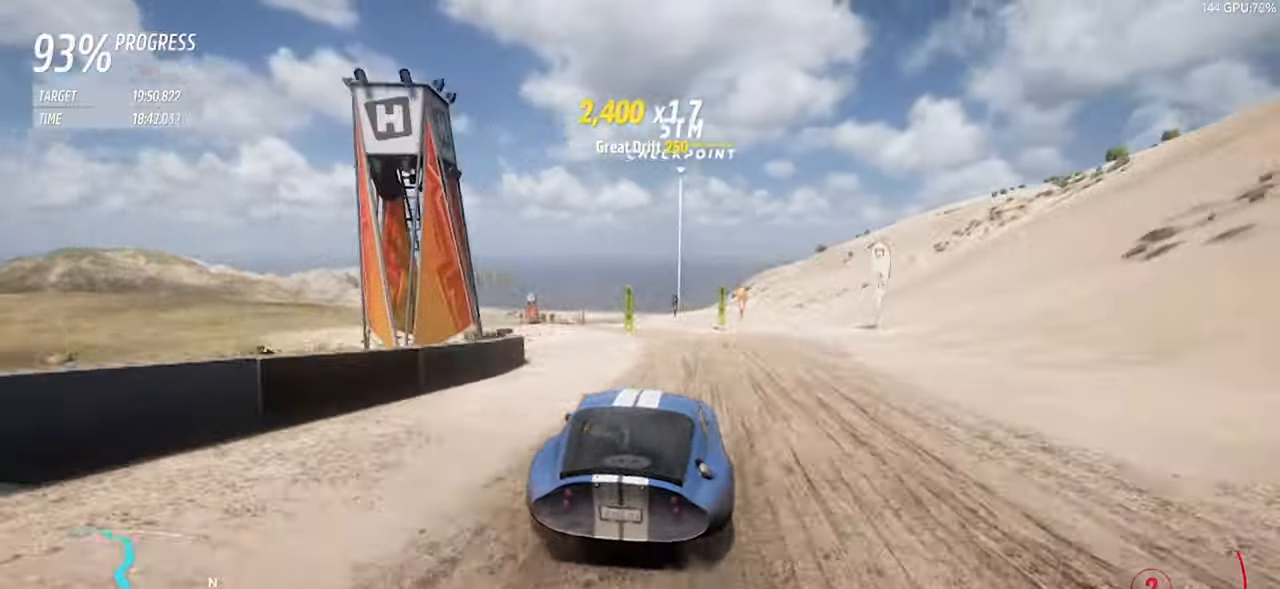
{"keys": ["w"], "events": [[16, "a", "up"], [66, "right", "down"], [66, "up", "down"], [166, "right", "up"], [166, "up", "up"], [300, "a", "down"], [483, "a", "up"]]}
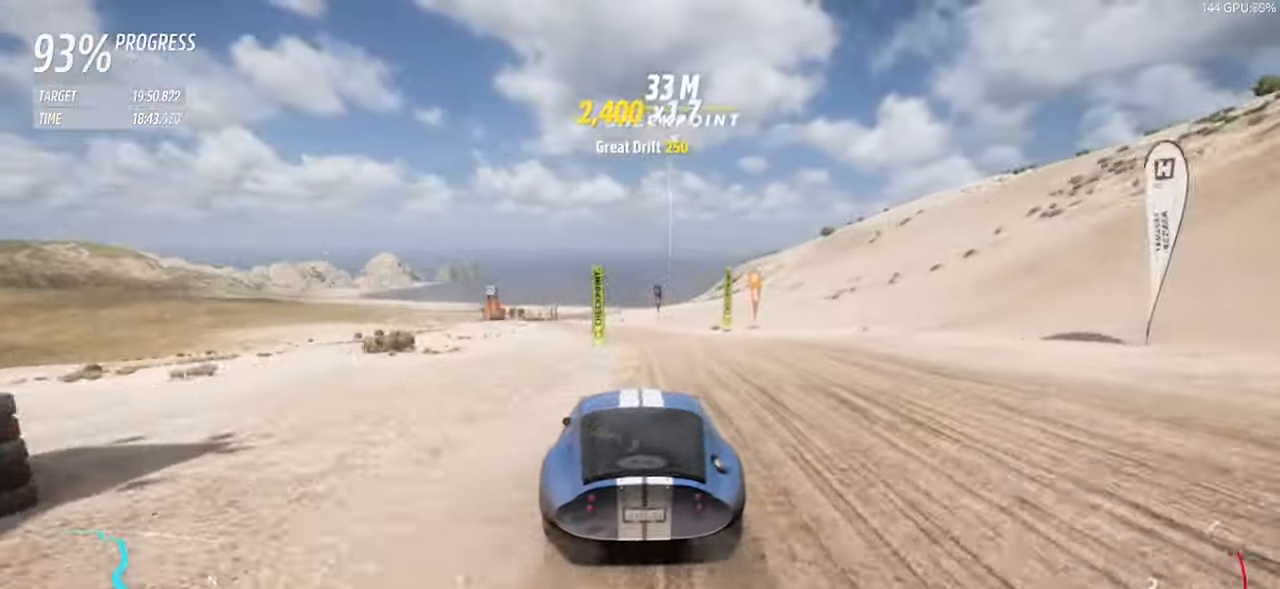
{"keys": ["w"], "events": [[216, "a", "down"], [450, "a", "up"]]}
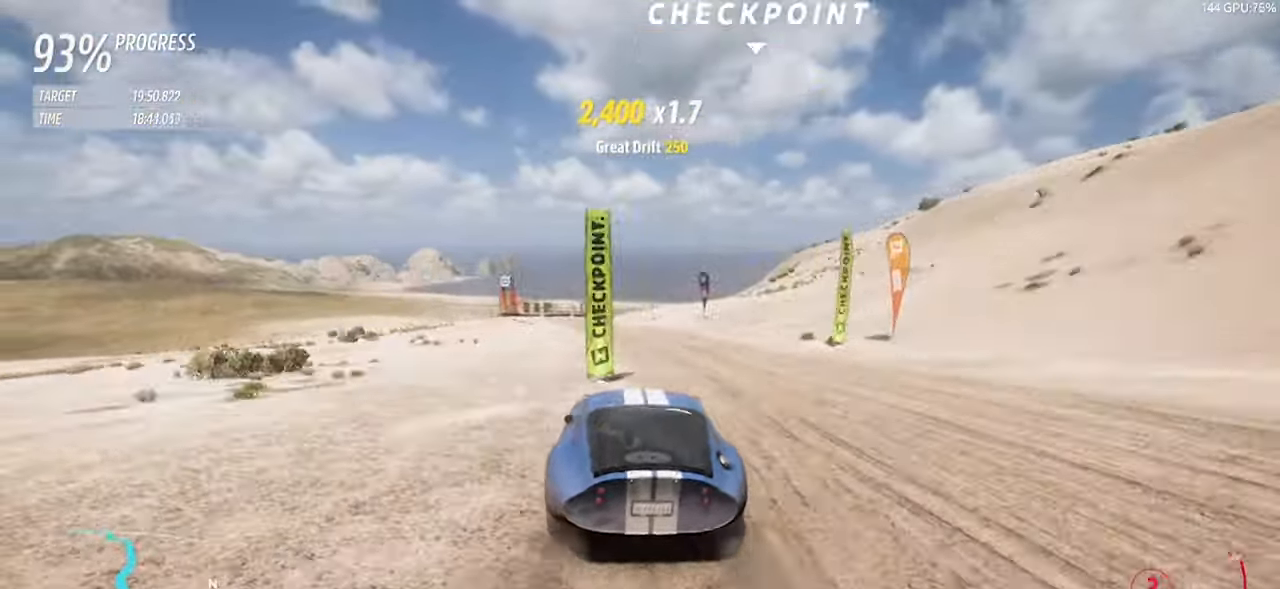
{"keys": ["w"], "events": [[233, "a", "down"], [466, "a", "up"]]}
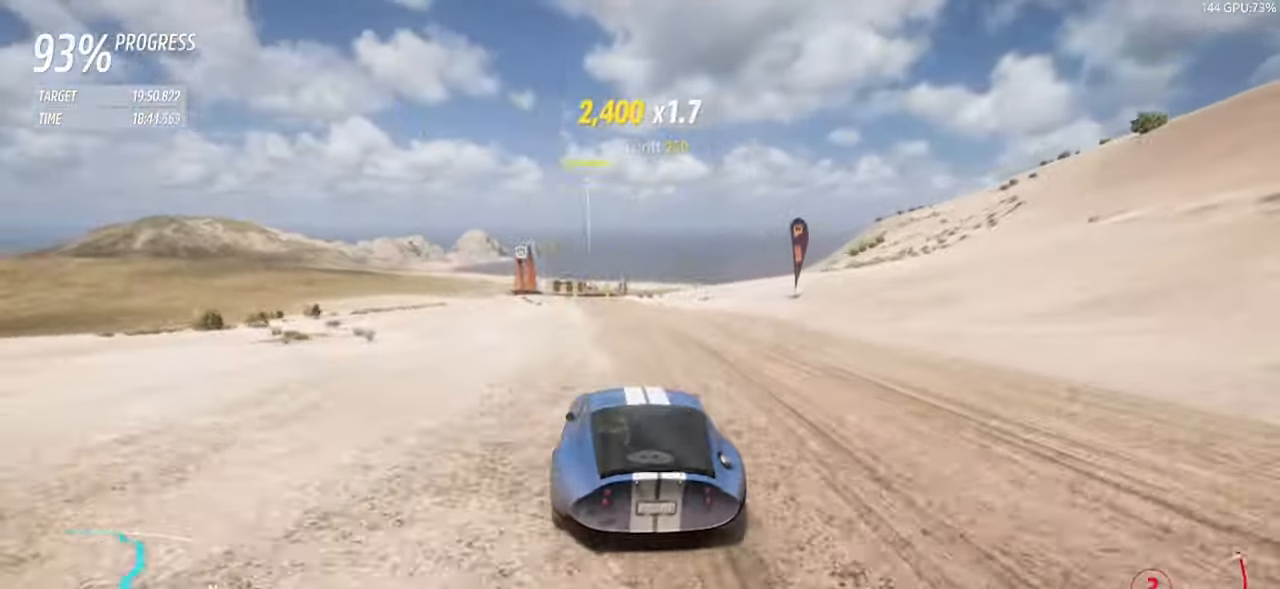
{"keys": ["a", "w"], "events": [[166, "a", "down"], [200, "a", "up"], [483, "a", "down"]]}
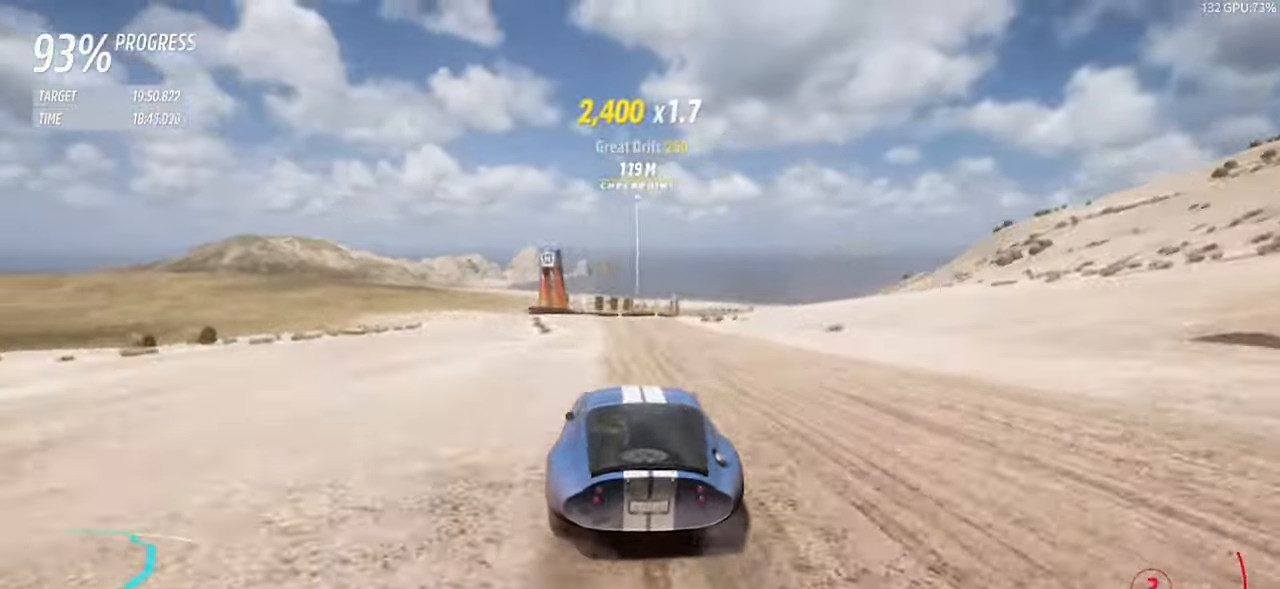
{"keys": ["w"], "events": [[133, "right", "down"], [133, "up", "down"], [183, "a", "up"], [216, "right", "up"], [216, "up", "up"]]}
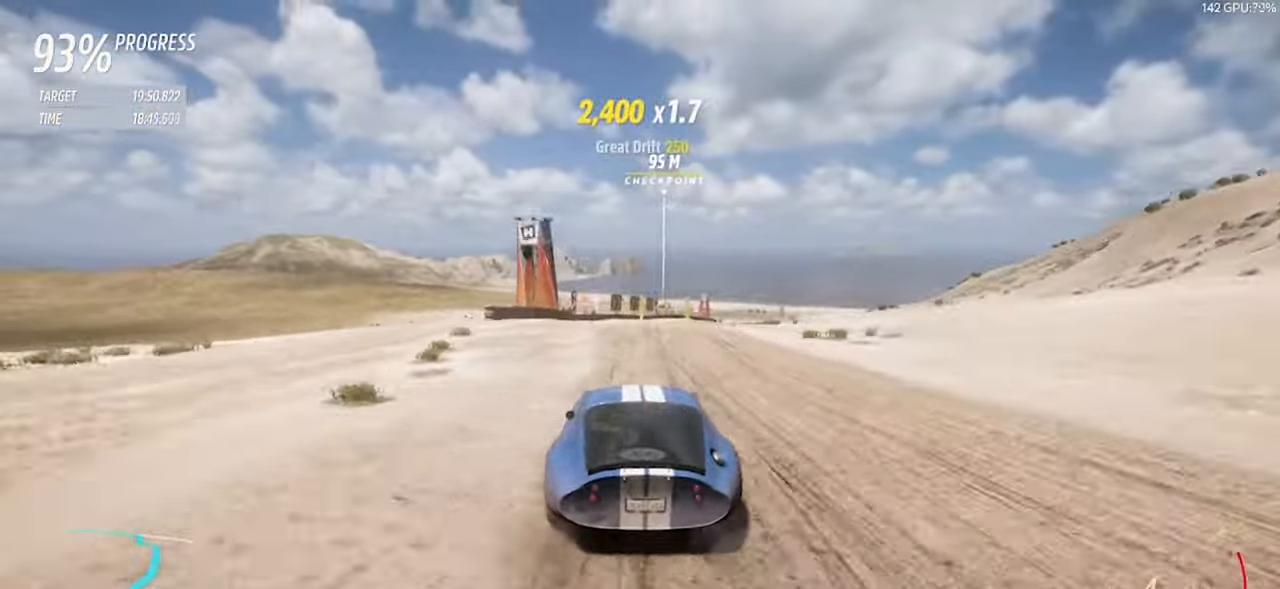
{"keys": ["d", "w"], "events": [[50, "d", "down"], [383, "d", "up"], [466, "d", "down"]]}
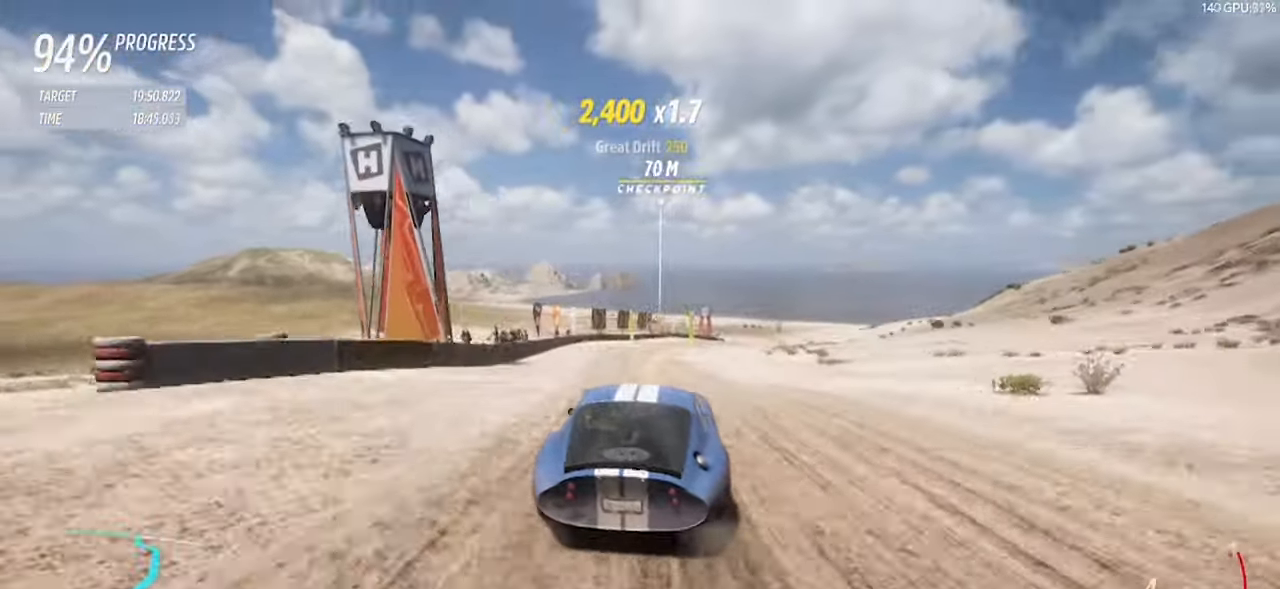
{"keys": ["a", "w"], "events": [[16, "d", "up"], [116, "a", "down"], [400, "a", "up"], [483, "a", "down"]]}
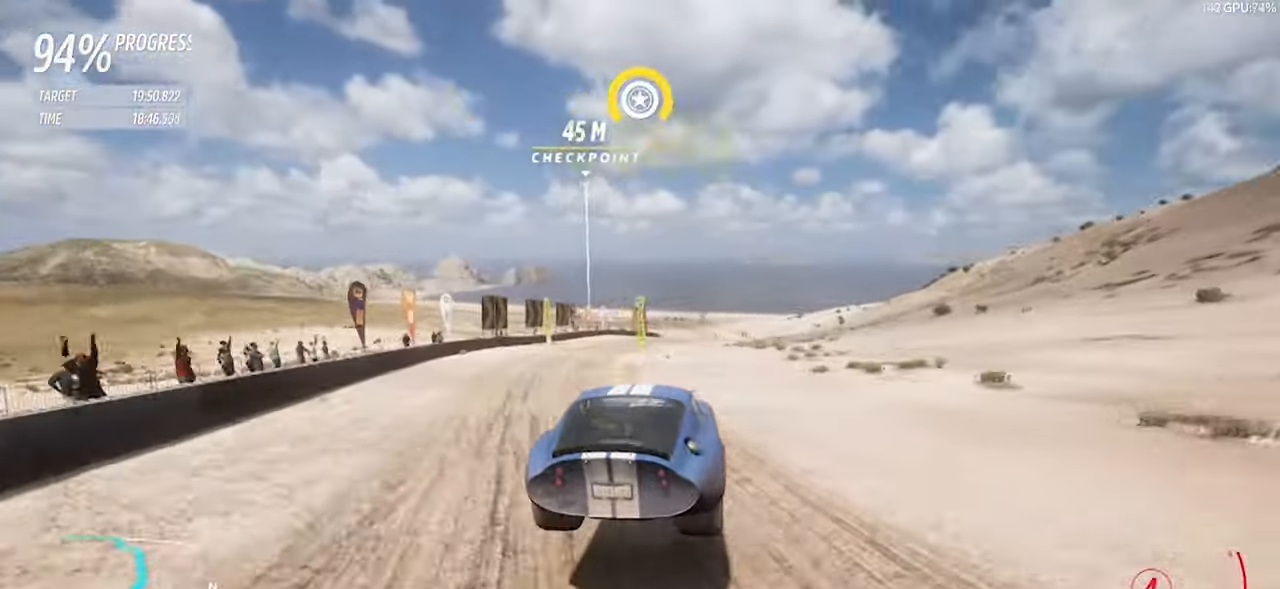
{"keys": ["w"], "events": [[217, "a", "up"], [450, "d", "down"], [500, "d", "up"]]}
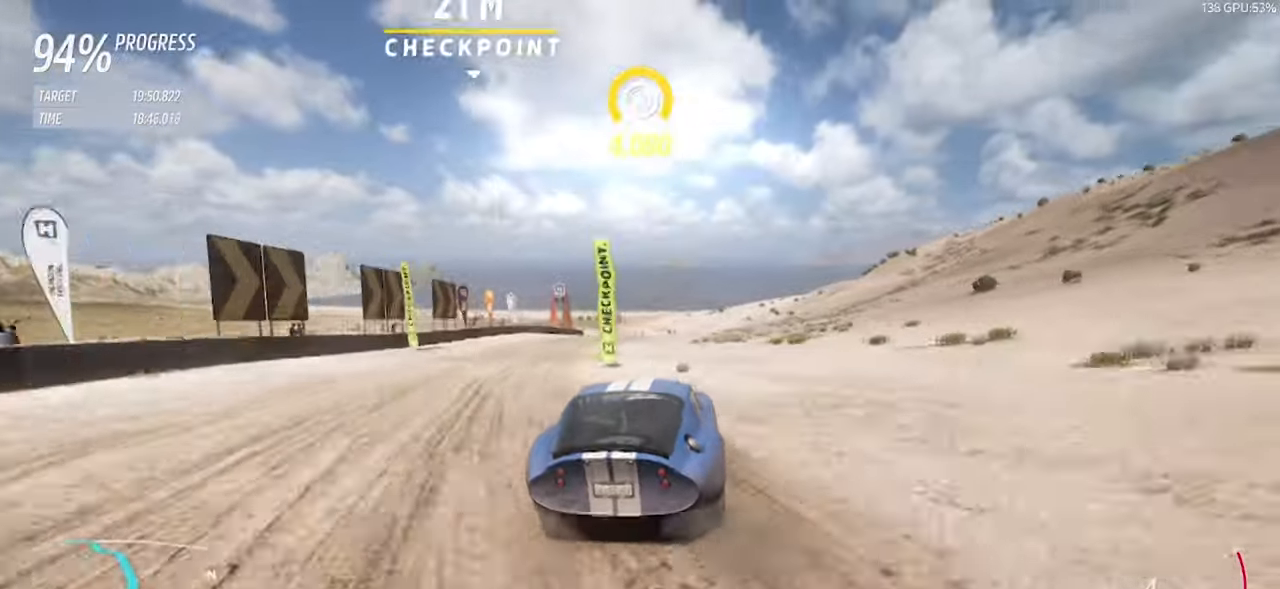
{"keys": ["d", "w"], "events": [[50, "a", "down"], [150, "a", "up"], [467, "d", "down"]]}
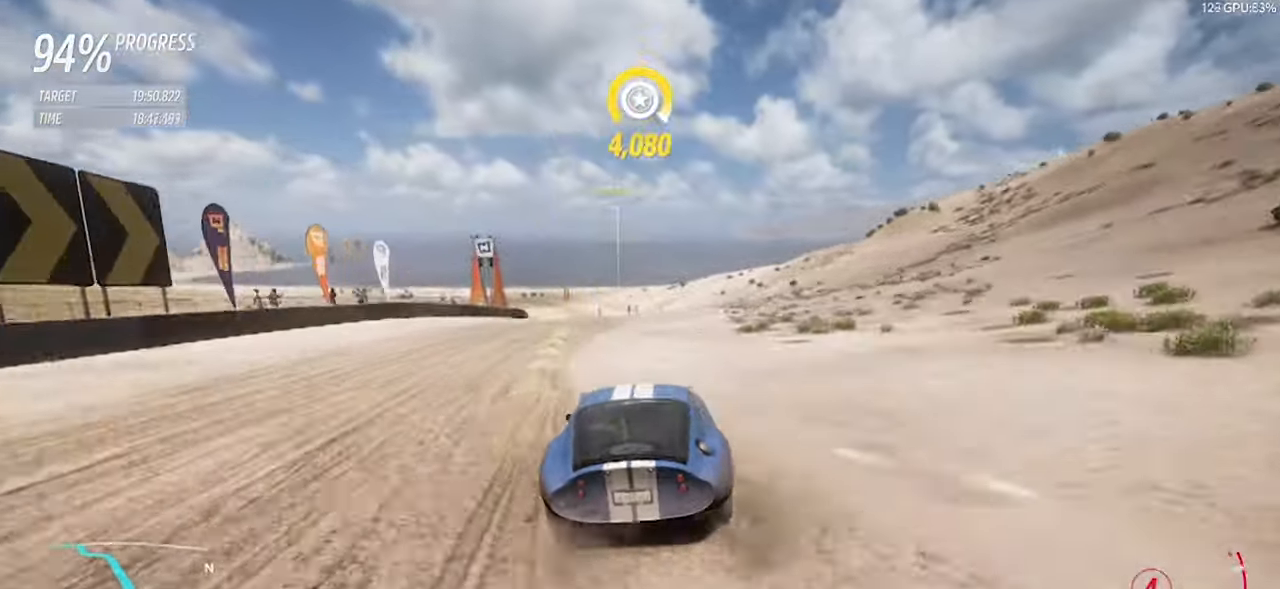
{"keys": ["w"], "events": [[167, "d", "up"], [350, "a", "down"], [450, "a", "up"]]}
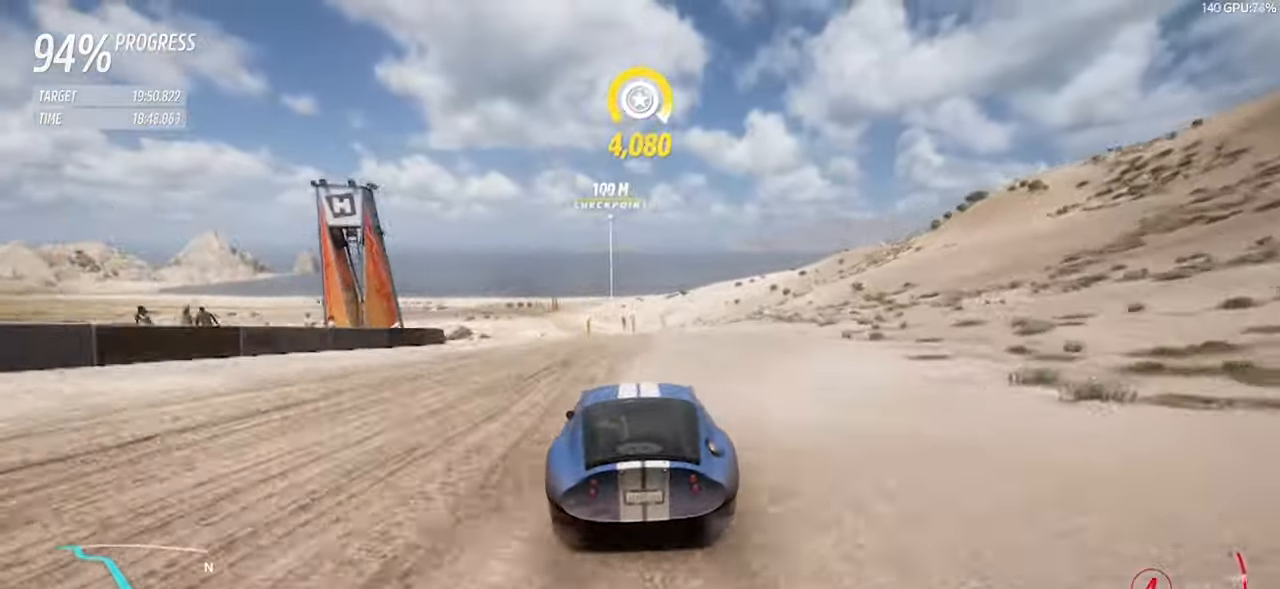
{"keys": ["a", "w"], "events": [[133, "d", "down"], [167, "d", "up"], [417, "a", "down"]]}